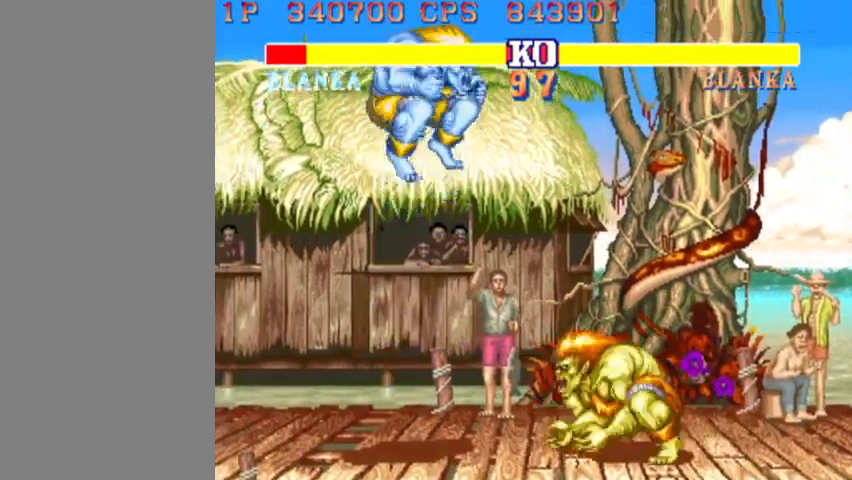
Gameplay with a controller (arcade stick); each line is a JSON object with the inputs held at the frame after it. "events" lists button and stick changes between this image and that frame as [ms after this image, input, new state], when the widget could be followed in between. Not read: L3 R3.
{"buttons": [], "left_stick": "down-left", "events": [[200, "R2", "down"], [367, "R2", "up"]]}
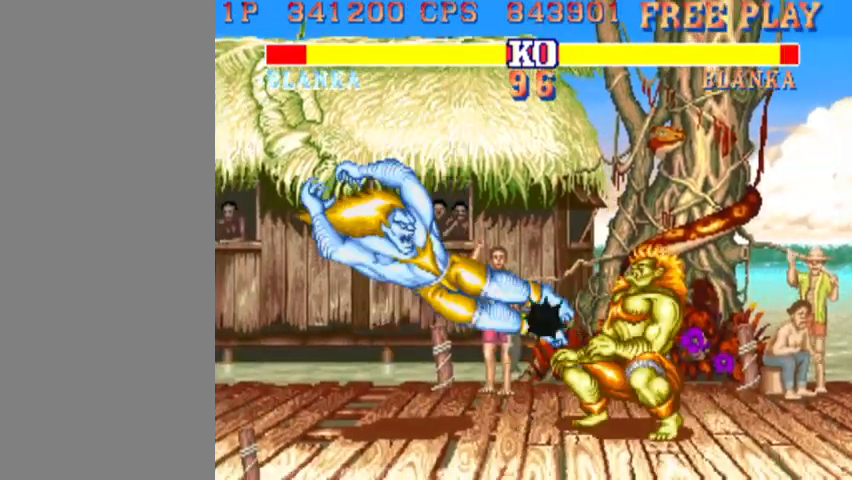
{"buttons": [], "left_stick": "down-left", "events": [[133, "R2", "down"], [367, "R2", "up"]]}
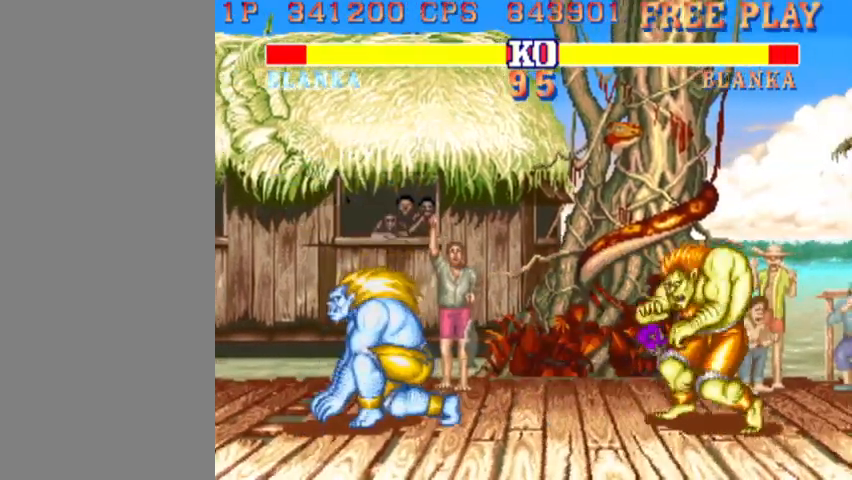
{"buttons": [], "left_stick": "down-left", "events": []}
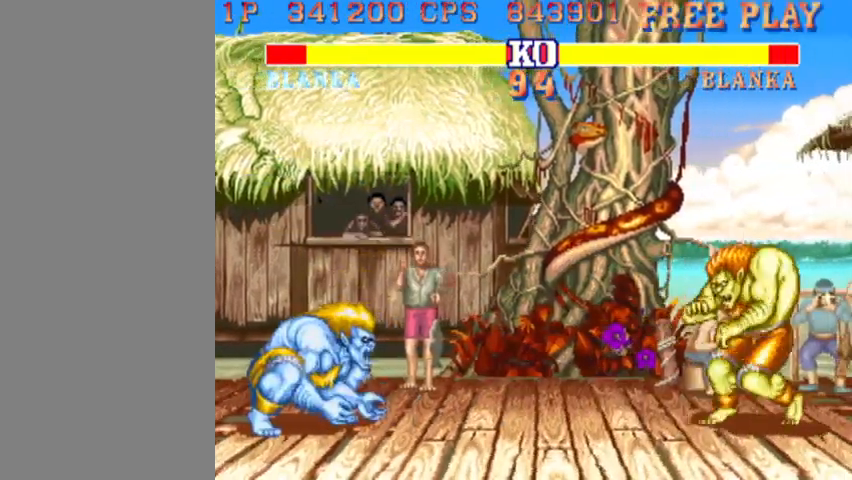
{"buttons": [], "left_stick": "down-left", "events": [[167, "R1", "down"], [167, "left_stick", "right"], [267, "left_stick", "down-left"], [300, "R1", "up"]]}
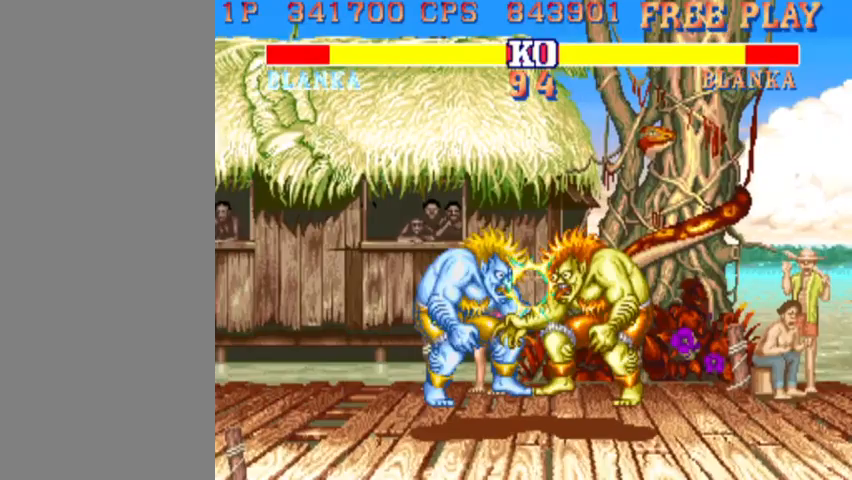
{"buttons": [], "left_stick": "center", "events": [[367, "left_stick", "left"], [467, "left_stick", "center"]]}
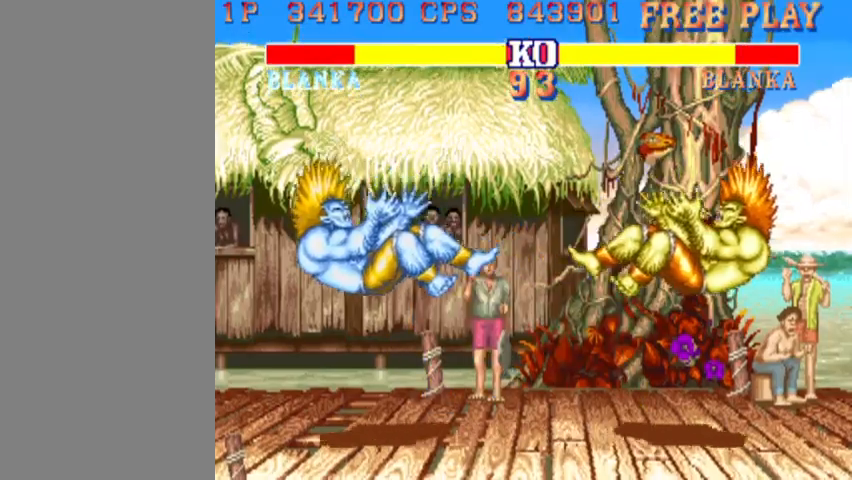
{"buttons": [], "left_stick": "center", "events": []}
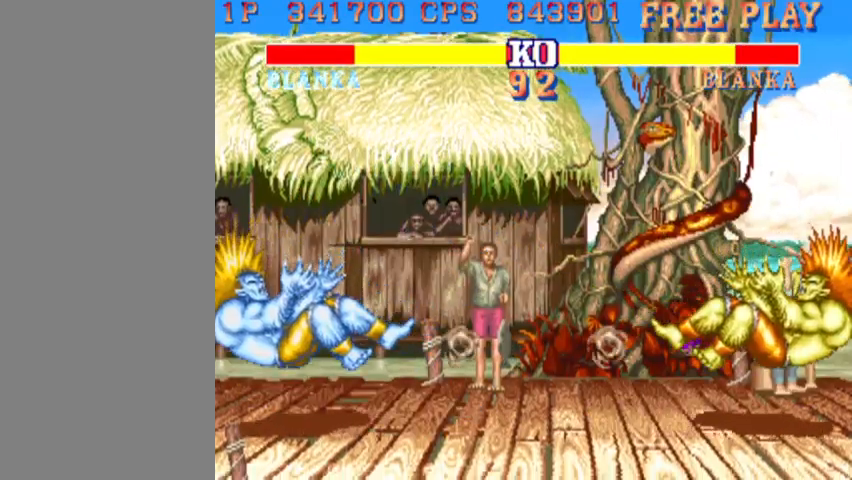
{"buttons": [], "left_stick": "center", "events": []}
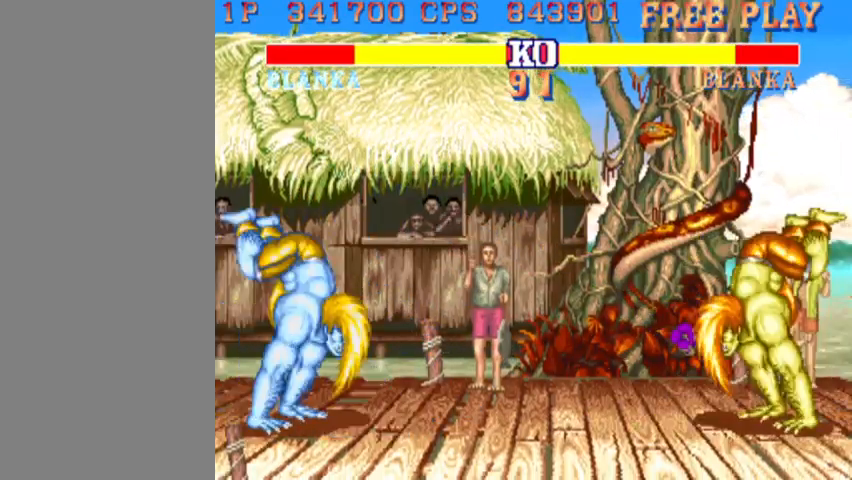
{"buttons": [], "left_stick": "center", "events": []}
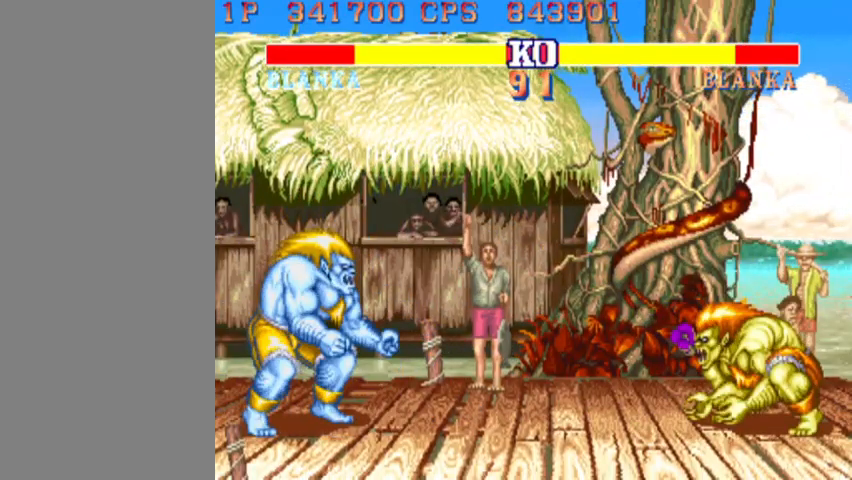
{"buttons": [], "left_stick": "center", "events": []}
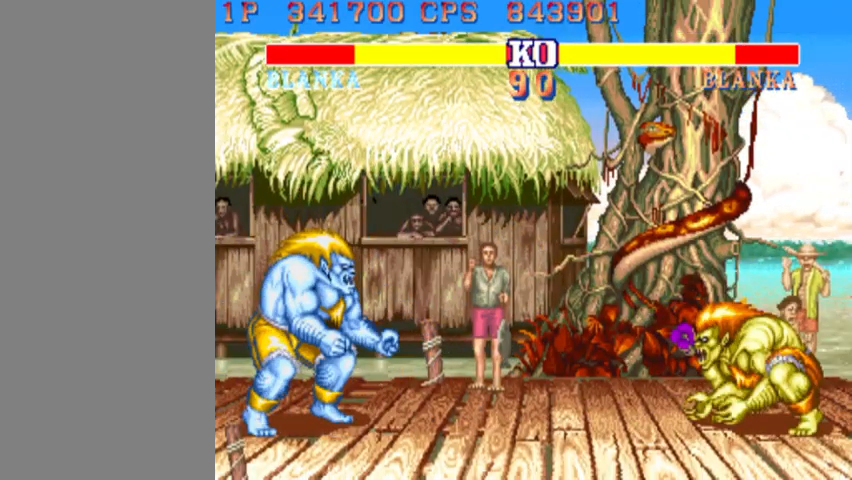
{"buttons": [], "left_stick": "up", "events": [[467, "left_stick", "up"]]}
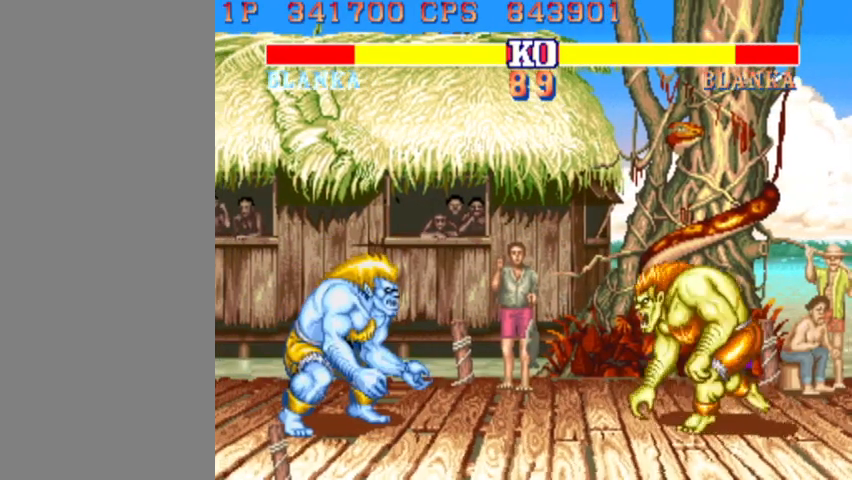
{"buttons": [], "left_stick": "center", "events": [[167, "left_stick", "center"]]}
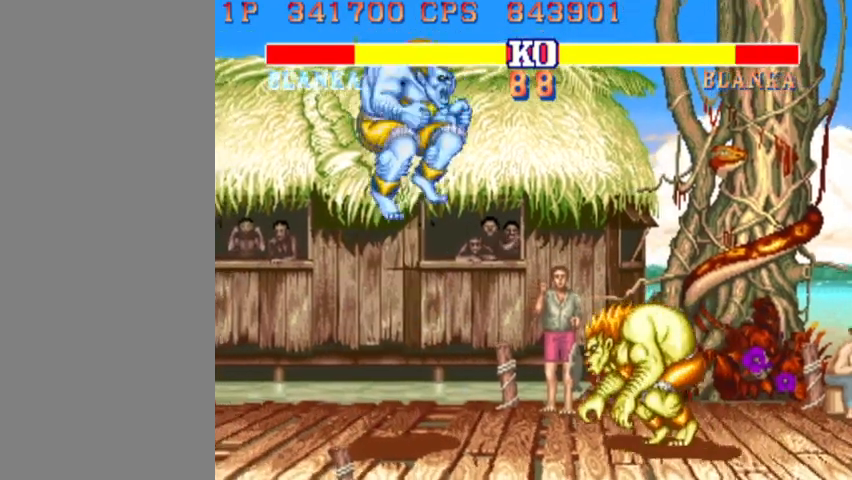
{"buttons": ["R2"], "left_stick": "down-left", "events": [[67, "R2", "down"], [67, "left_stick", "down-left"], [233, "R2", "up"], [467, "R2", "down"]]}
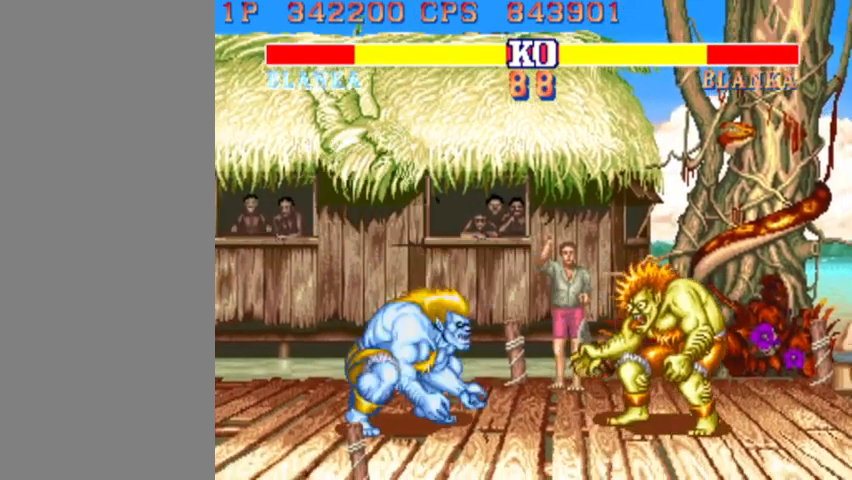
{"buttons": [], "left_stick": "down-left", "events": [[200, "R2", "up"]]}
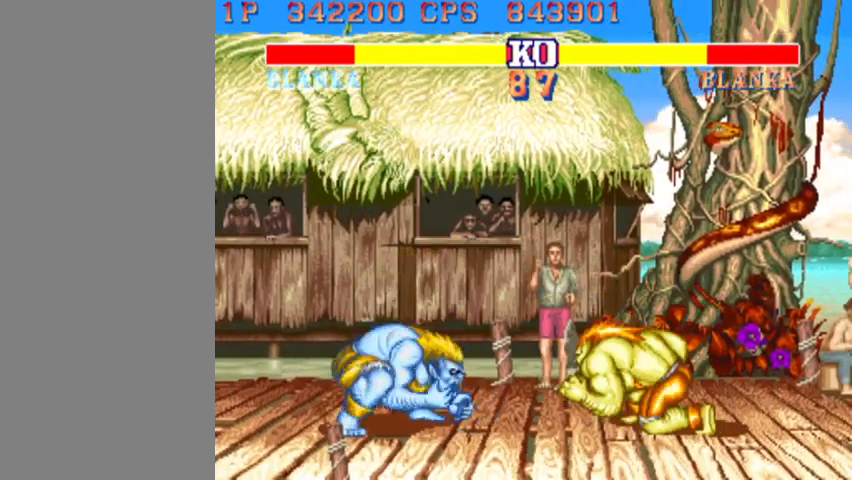
{"buttons": [], "left_stick": "up", "events": [[367, "left_stick", "center"], [433, "left_stick", "up"]]}
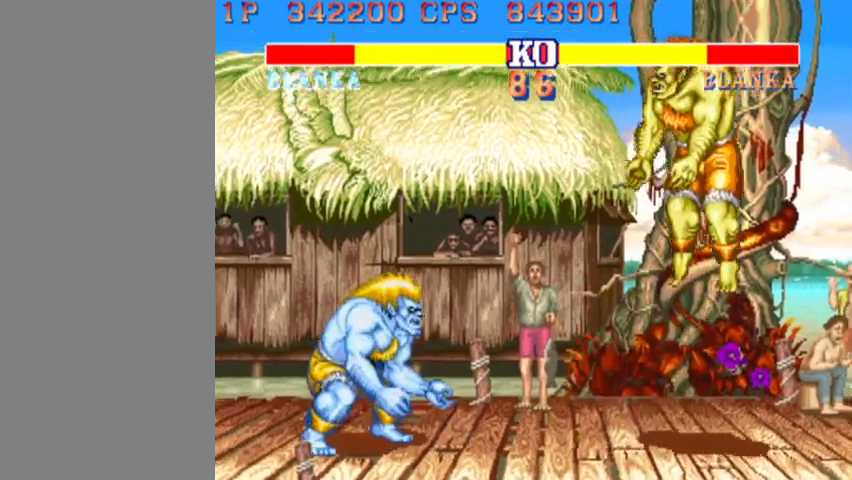
{"buttons": [], "left_stick": "center", "events": [[67, "left_stick", "left"], [133, "left_stick", "down-left"], [433, "left_stick", "center"]]}
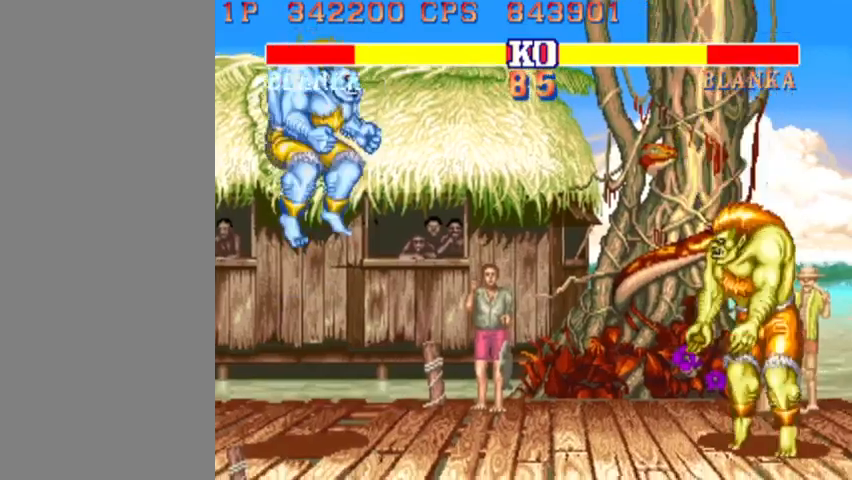
{"buttons": ["SQUARE"], "left_stick": "down-left", "events": [[267, "left_stick", "down-left"], [433, "SQUARE", "down"]]}
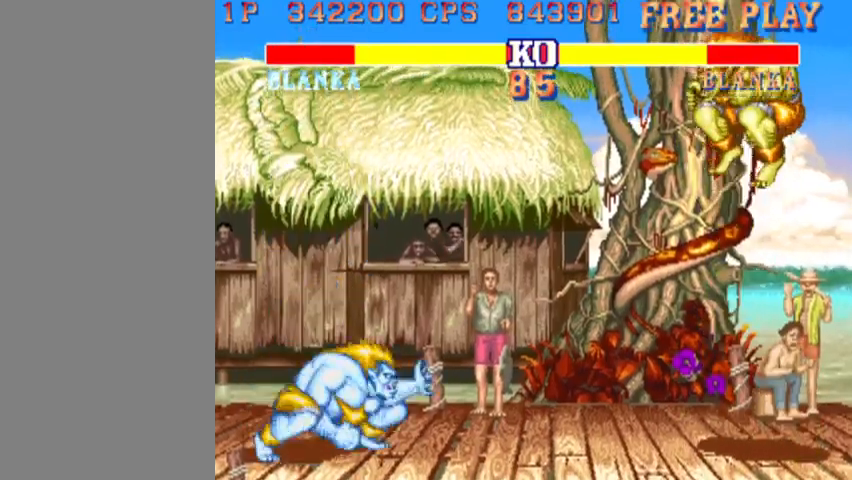
{"buttons": ["SQUARE"], "left_stick": "down-left", "events": [[33, "SQUARE", "up"], [400, "SQUARE", "down"]]}
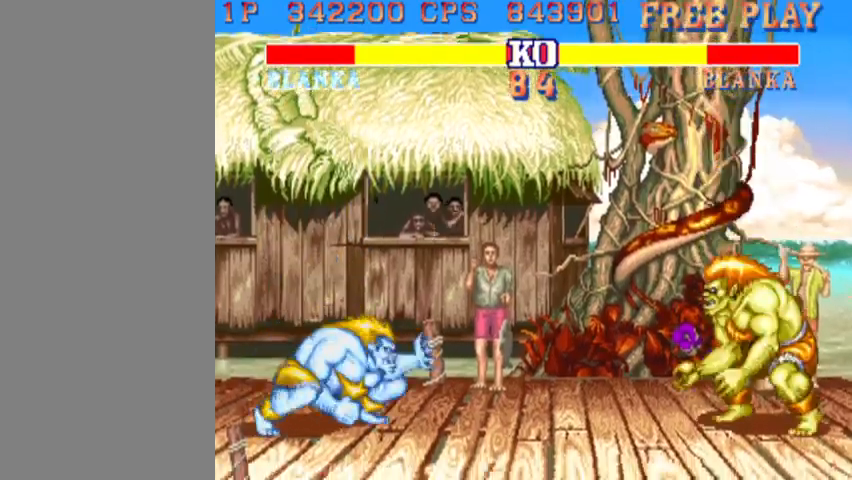
{"buttons": [], "left_stick": "down-left", "events": [[33, "SQUARE", "up"]]}
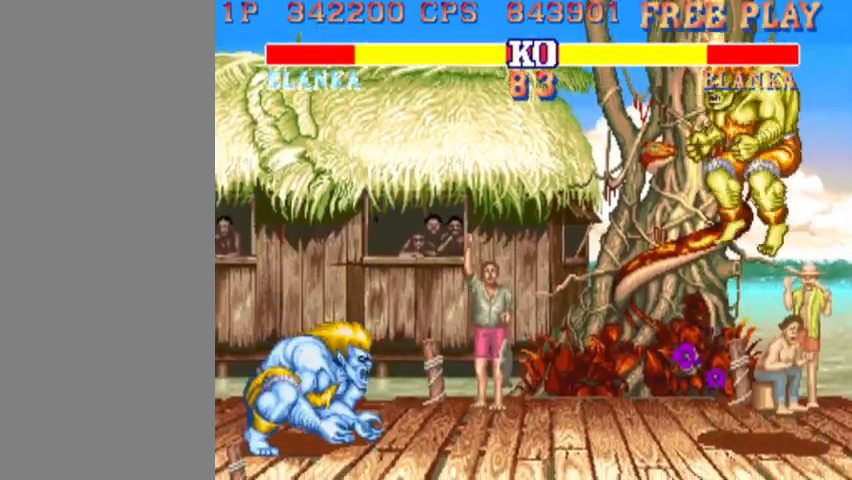
{"buttons": [], "left_stick": "down-left", "events": [[300, "left_stick", "down-right"], [333, "R1", "down"], [433, "R1", "up"], [433, "left_stick", "down-left"]]}
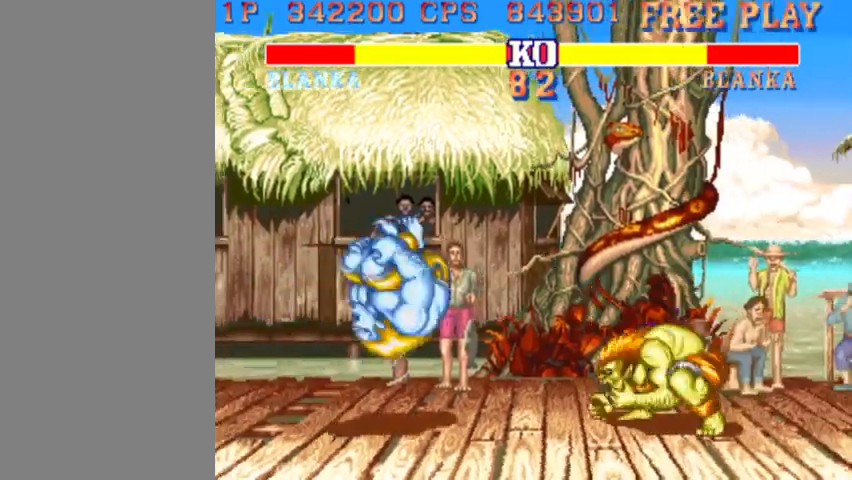
{"buttons": [], "left_stick": "down-left", "events": []}
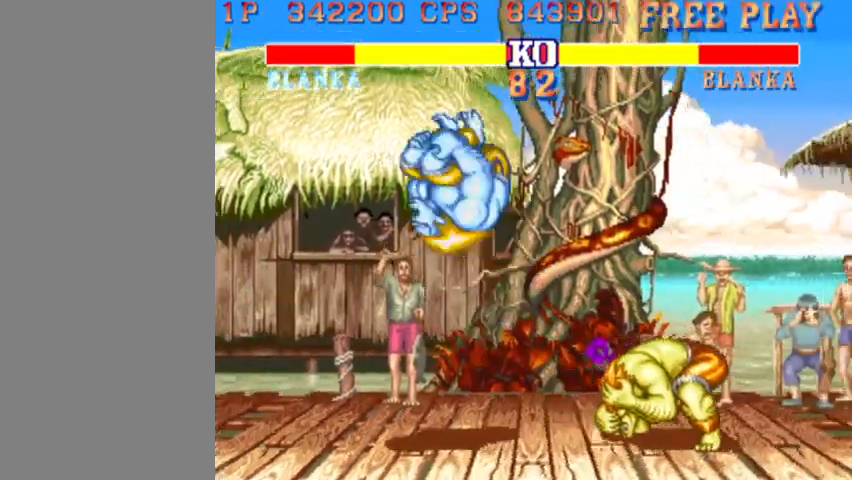
{"buttons": [], "left_stick": "center", "events": [[167, "left_stick", "center"]]}
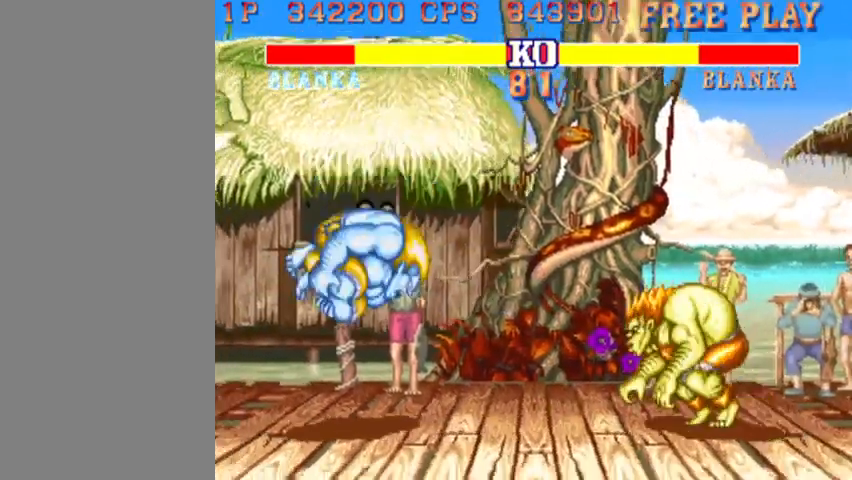
{"buttons": [], "left_stick": "down-left", "events": [[33, "left_stick", "up"], [233, "left_stick", "down-left"]]}
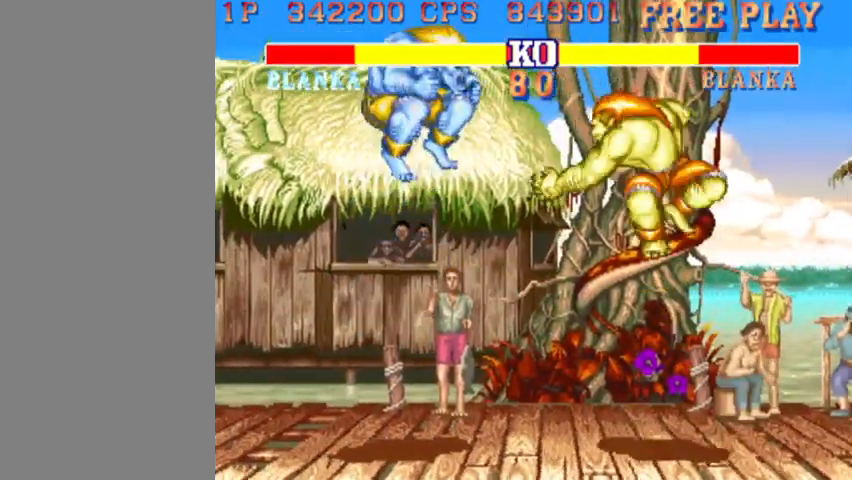
{"buttons": [], "left_stick": "down-left", "events": [[167, "R2", "down"], [300, "R2", "up"]]}
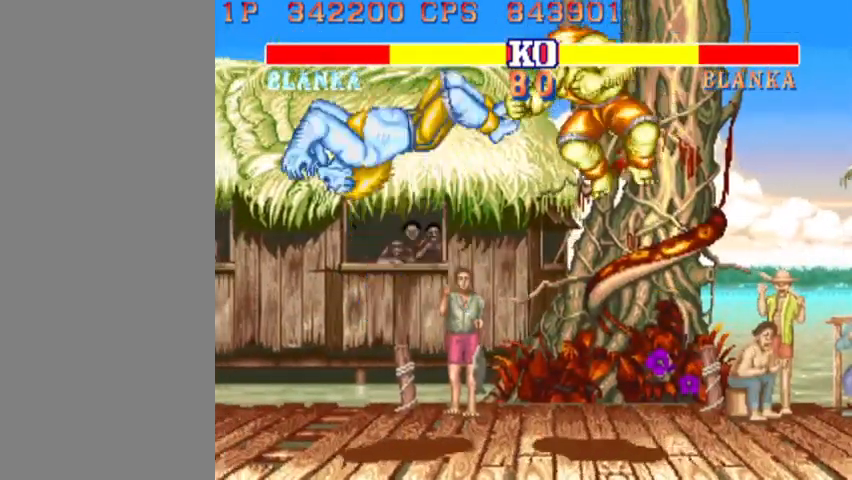
{"buttons": [], "left_stick": "down-left", "events": []}
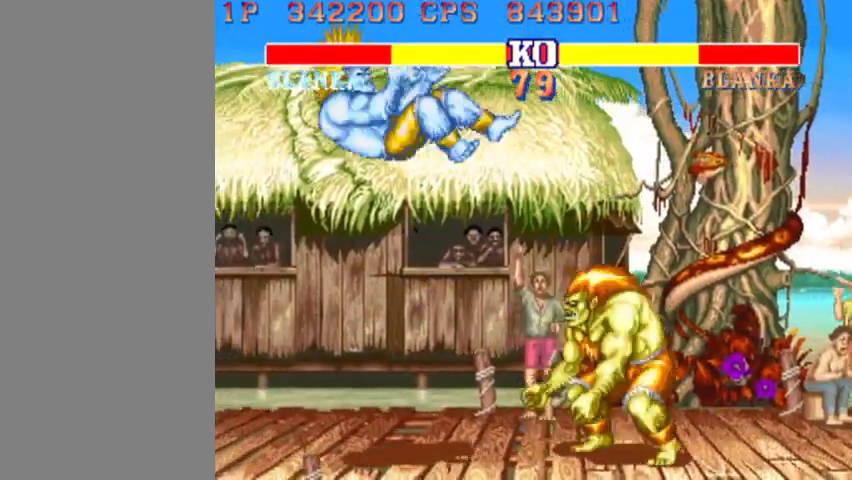
{"buttons": [], "left_stick": "down-left", "events": [[267, "left_stick", "right"], [300, "R1", "down"], [367, "left_stick", "down-left"], [400, "R1", "up"]]}
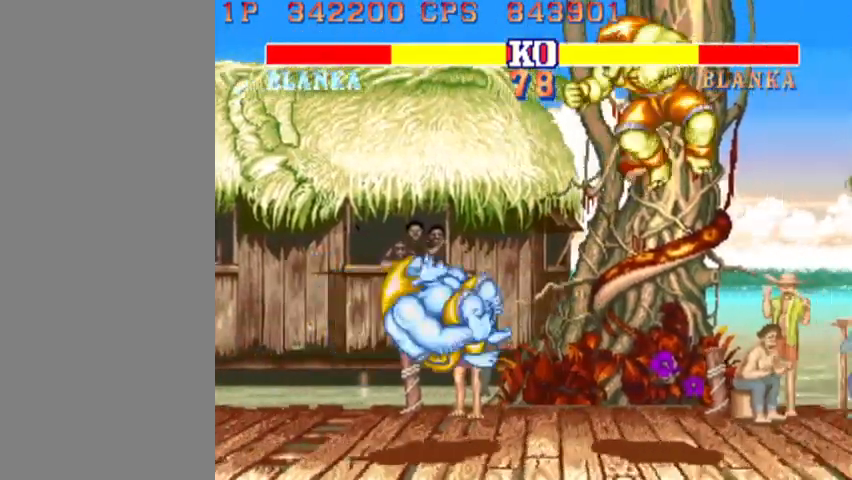
{"buttons": [], "left_stick": "down-left", "events": []}
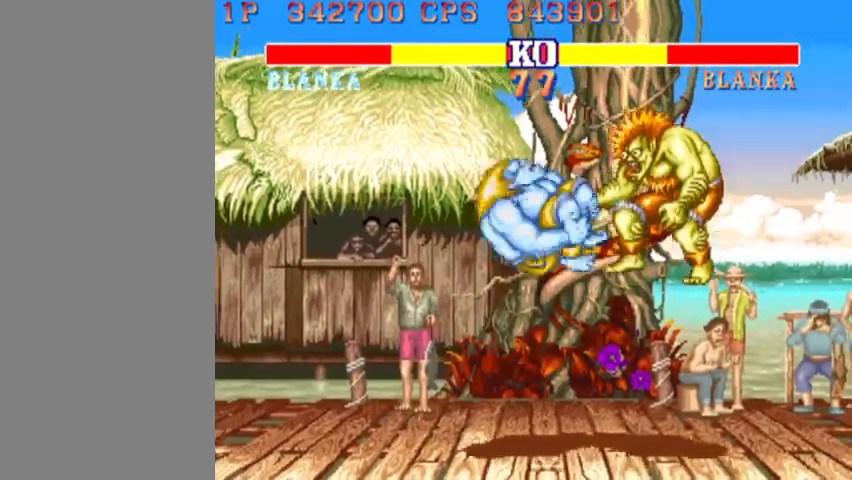
{"buttons": [], "left_stick": "right", "events": [[33, "left_stick", "center"], [300, "left_stick", "right"]]}
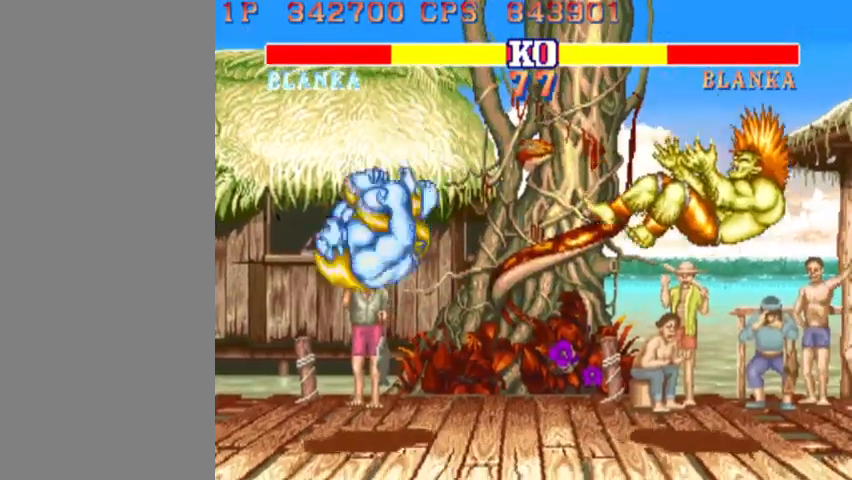
{"buttons": [], "left_stick": "right", "events": []}
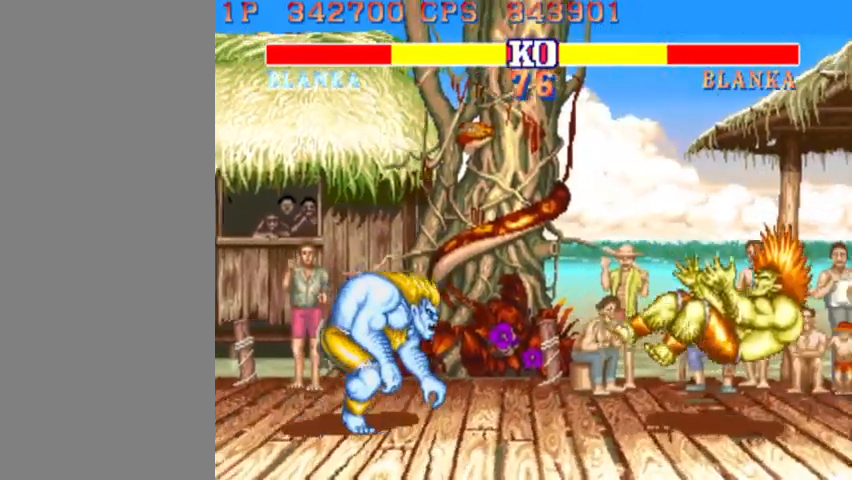
{"buttons": [], "left_stick": "center", "events": [[133, "left_stick", "up-right"], [333, "left_stick", "center"]]}
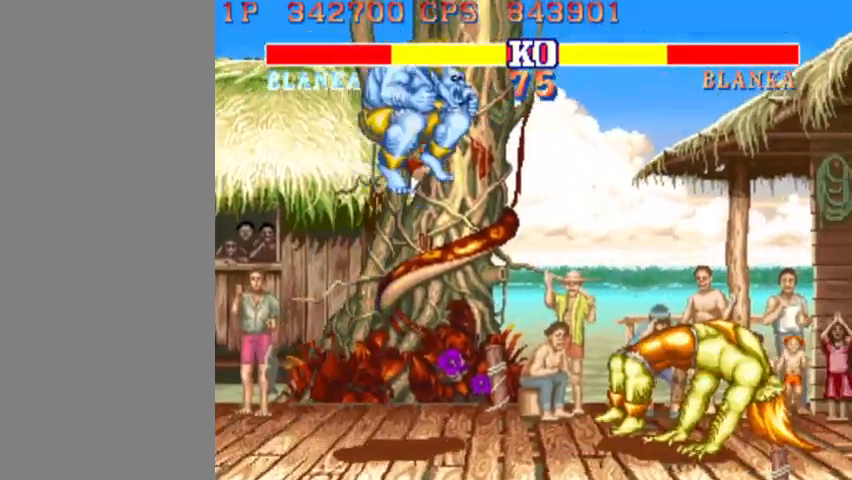
{"buttons": [], "left_stick": "down-left", "events": [[67, "left_stick", "down-left"], [233, "R1", "down"], [367, "R1", "up"]]}